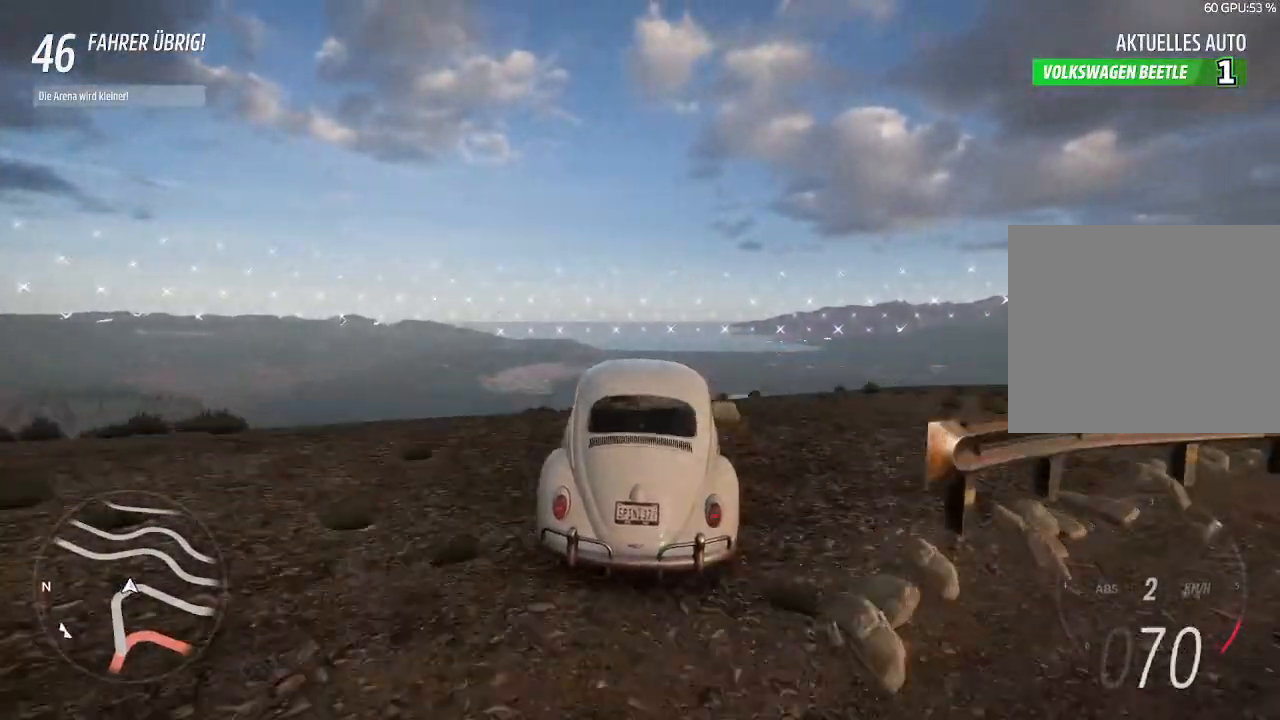
Gameplay with a controller (PlayStation layout); each line is a JSON object with the inputs held at the frame after it. "events" lists button and stick changes between this image and that frame as [ms after this image, input, new state], when the widget could be followed in between.
{"buttons": ["R2"], "left_stick": "center", "right_stick": "center", "events": [[100, "left_stick", "center"]]}
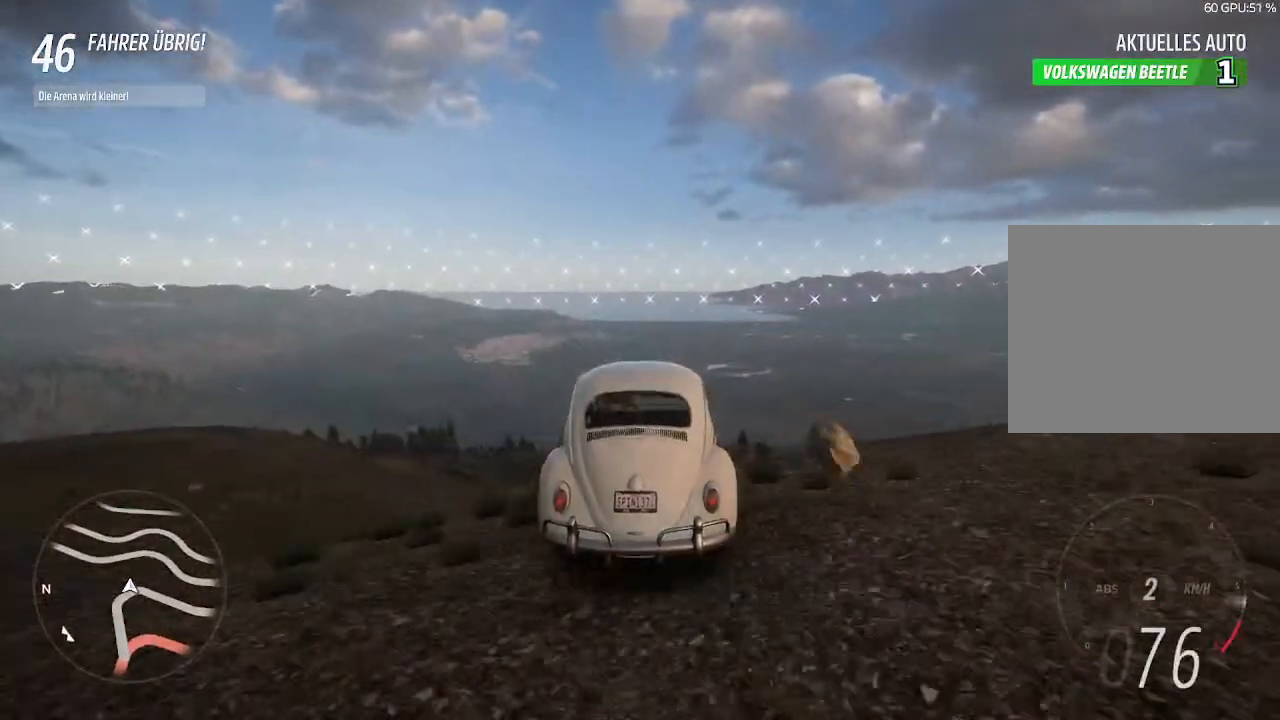
{"buttons": [], "left_stick": "center", "right_stick": "center", "events": [[267, "R2", "up"]]}
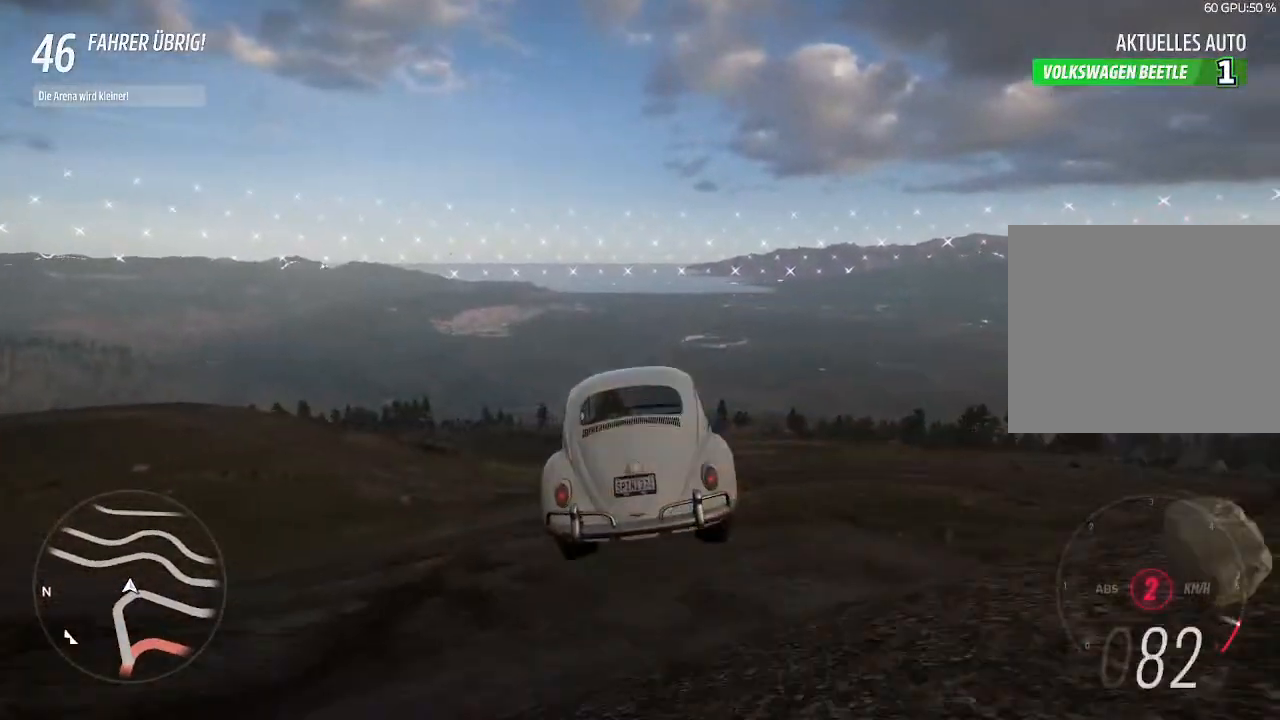
{"buttons": [], "left_stick": "center", "right_stick": "center", "events": []}
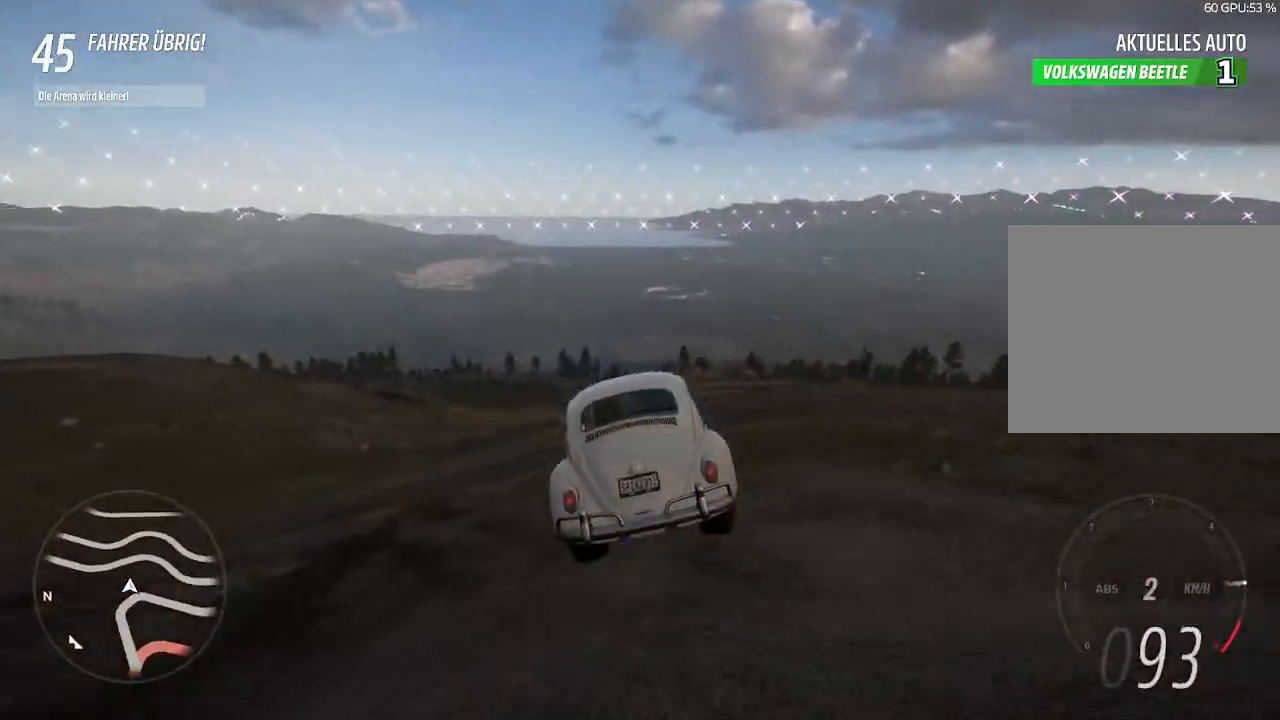
{"buttons": [], "left_stick": "left", "right_stick": "center", "events": [[133, "left_stick", "left"]]}
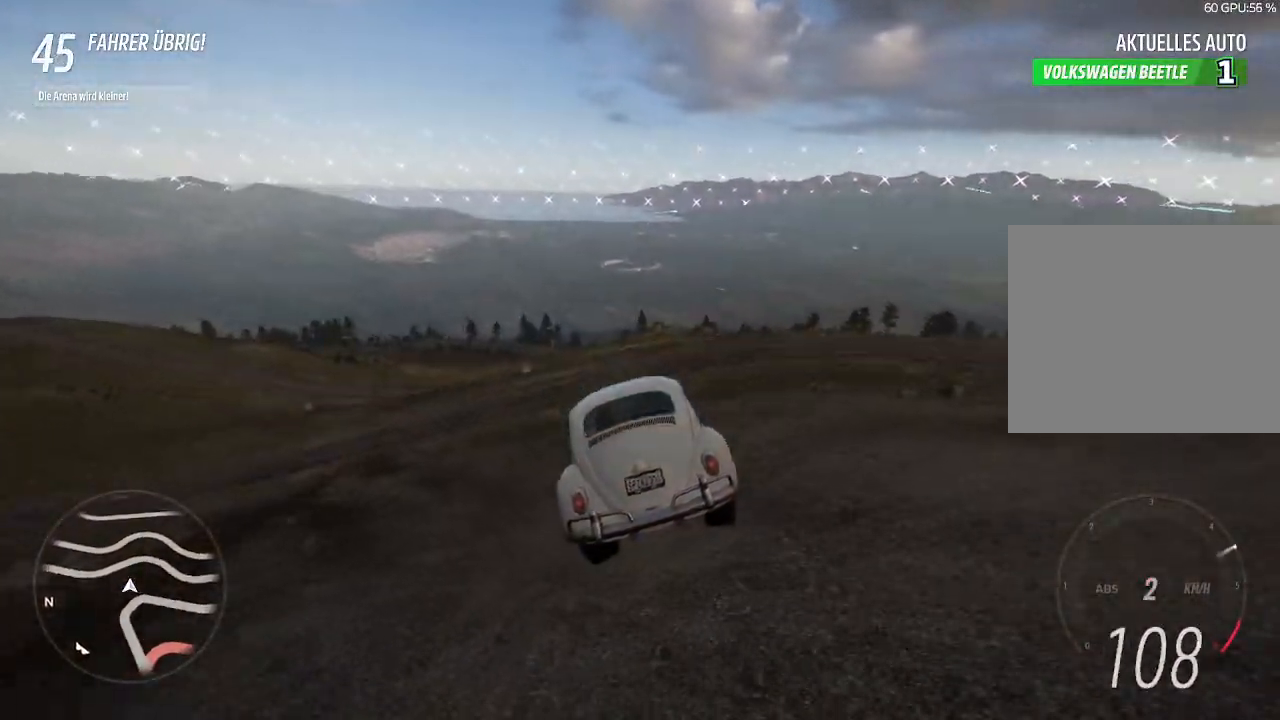
{"buttons": ["R2"], "left_stick": "center", "right_stick": "center", "events": [[33, "left_stick", "center"], [133, "R2", "down"]]}
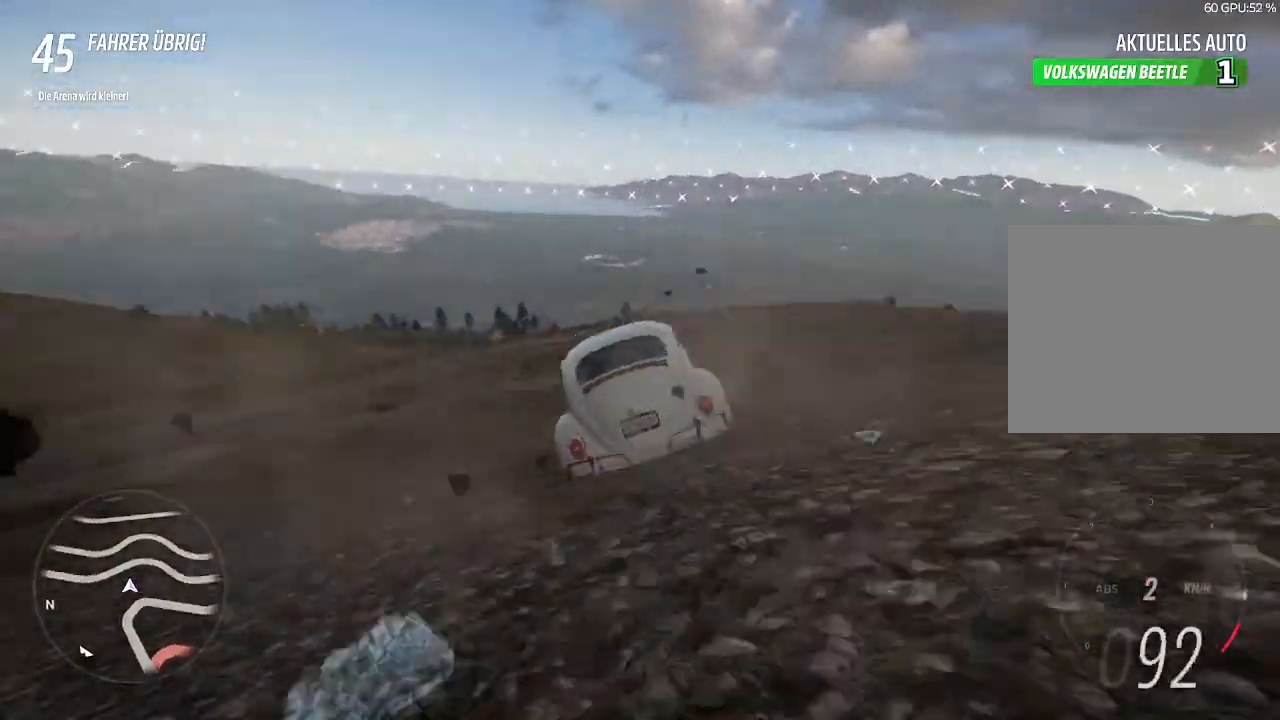
{"buttons": ["R2"], "left_stick": "center", "right_stick": "center", "events": [[167, "left_stick", "left"], [333, "left_stick", "center"]]}
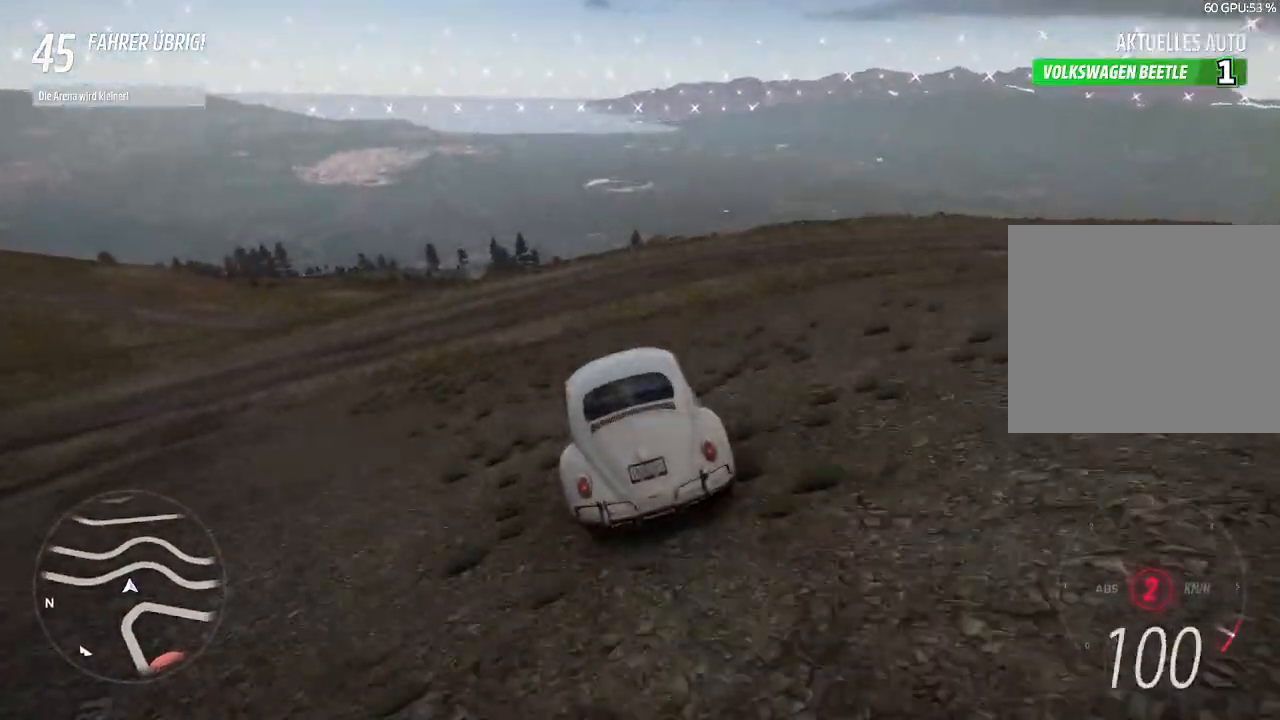
{"buttons": ["R2"], "left_stick": "center", "right_stick": "center", "events": [[300, "CIRCLE", "down"], [433, "CIRCLE", "up"]]}
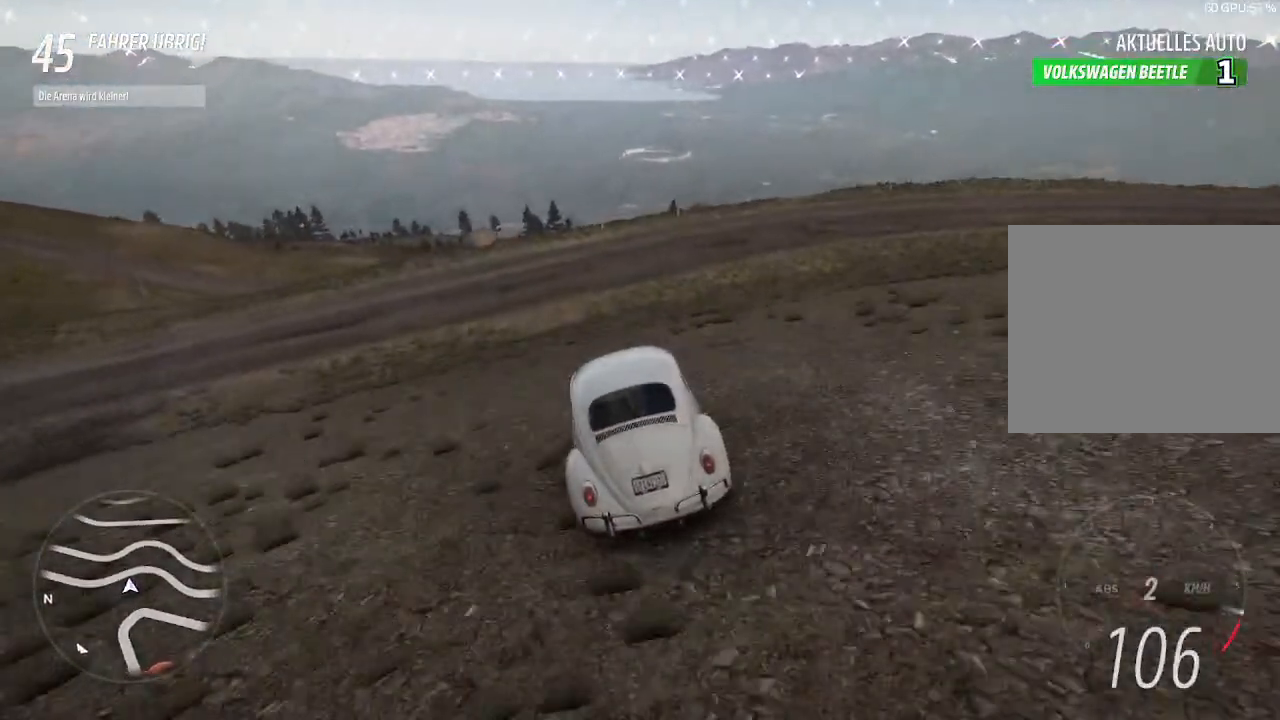
{"buttons": ["R2"], "left_stick": "center", "right_stick": "center", "events": [[100, "left_stick", "right"], [267, "left_stick", "center"]]}
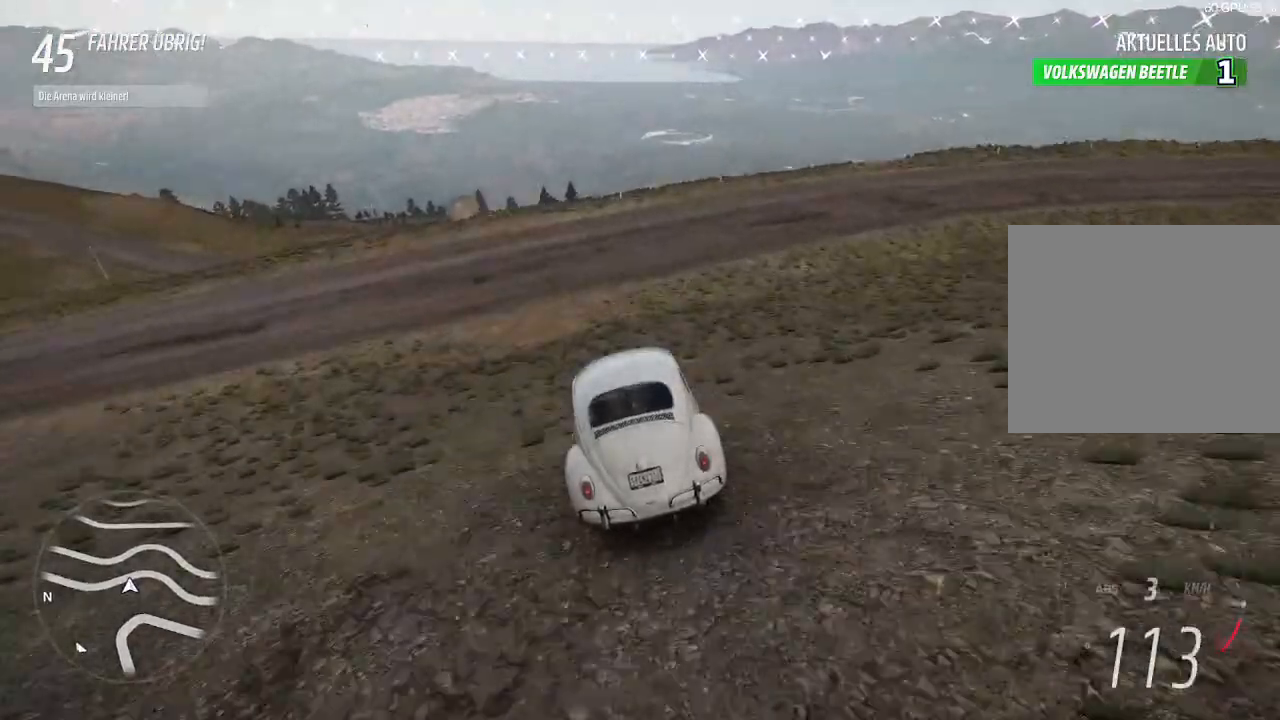
{"buttons": ["R2"], "left_stick": "center", "right_stick": "center", "events": [[167, "left_stick", "up-right"], [333, "left_stick", "center"]]}
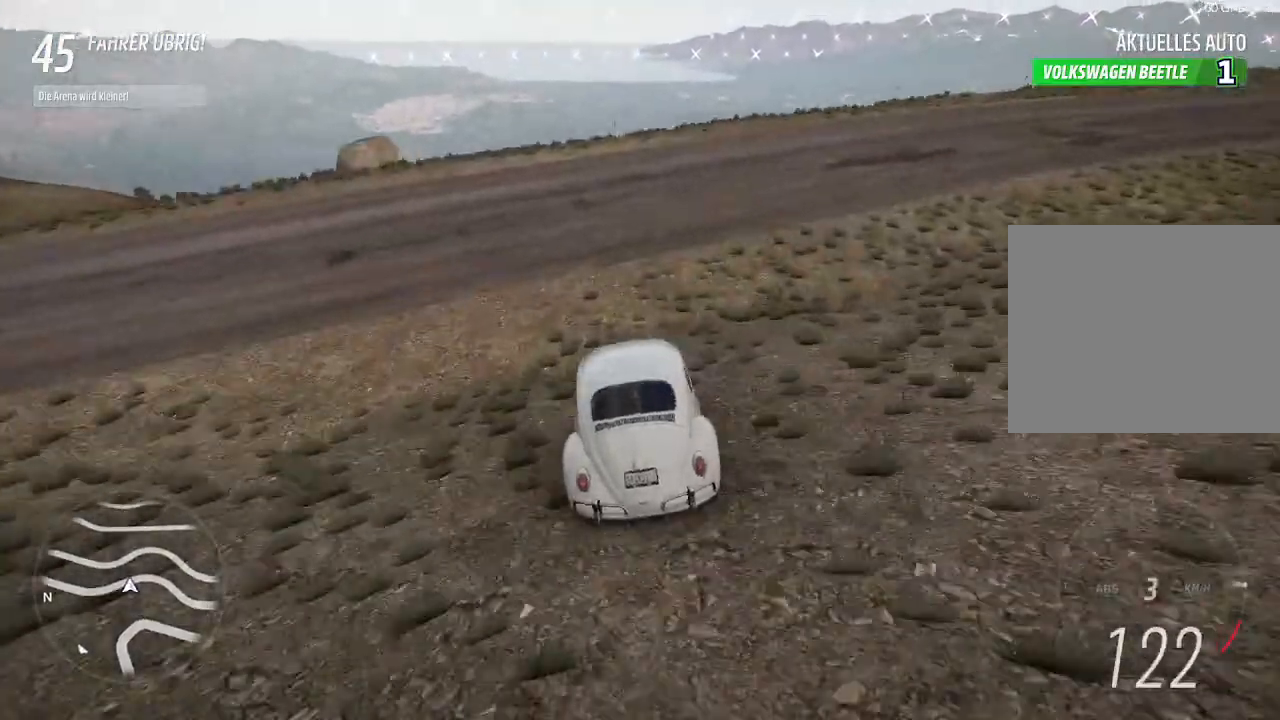
{"buttons": ["R2"], "left_stick": "center", "right_stick": "center", "events": [[133, "left_stick", "right"], [200, "left_stick", "up-right"], [333, "left_stick", "center"]]}
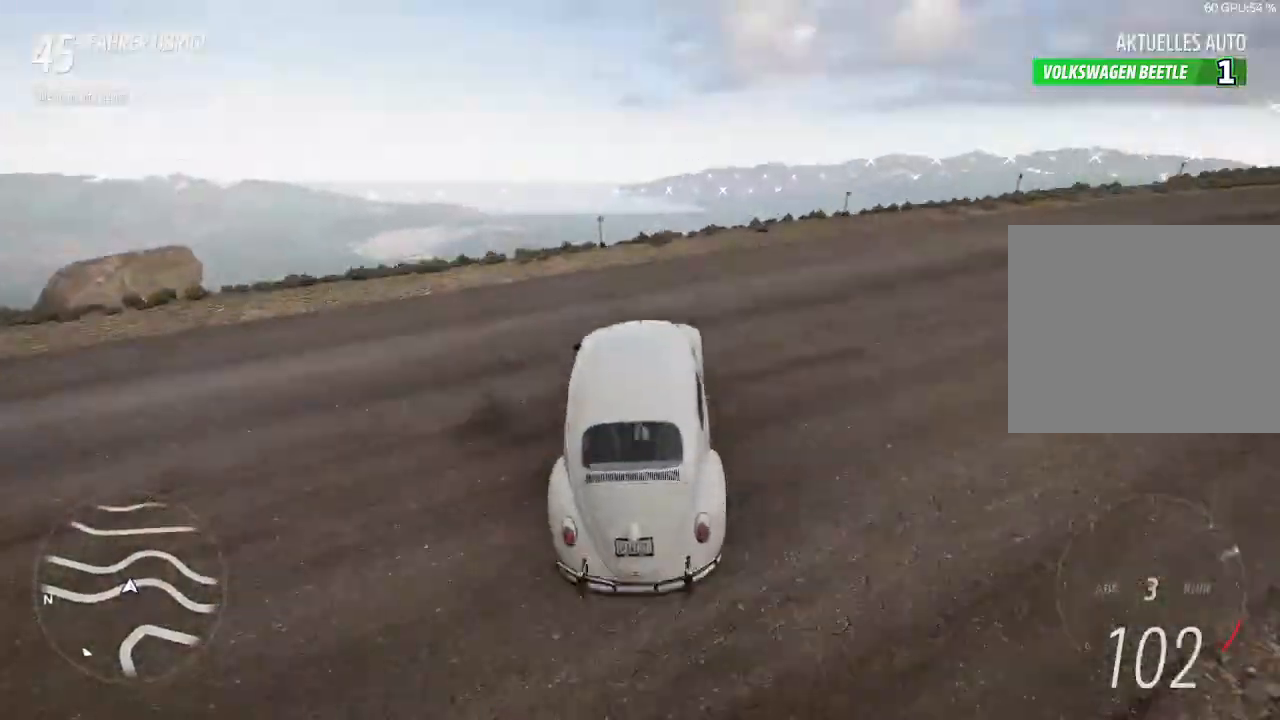
{"buttons": [], "left_stick": "left", "right_stick": "center", "events": [[333, "left_stick", "left"], [467, "R2", "up"]]}
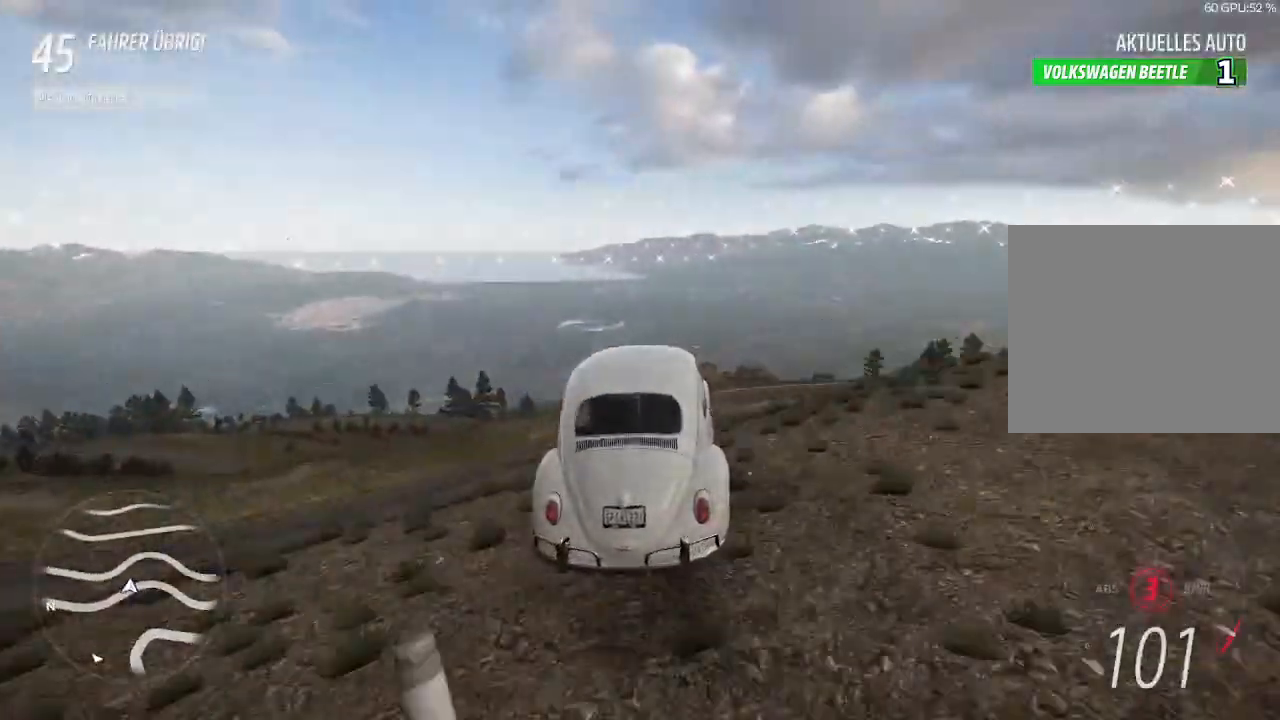
{"buttons": [], "left_stick": "left", "right_stick": "center", "events": []}
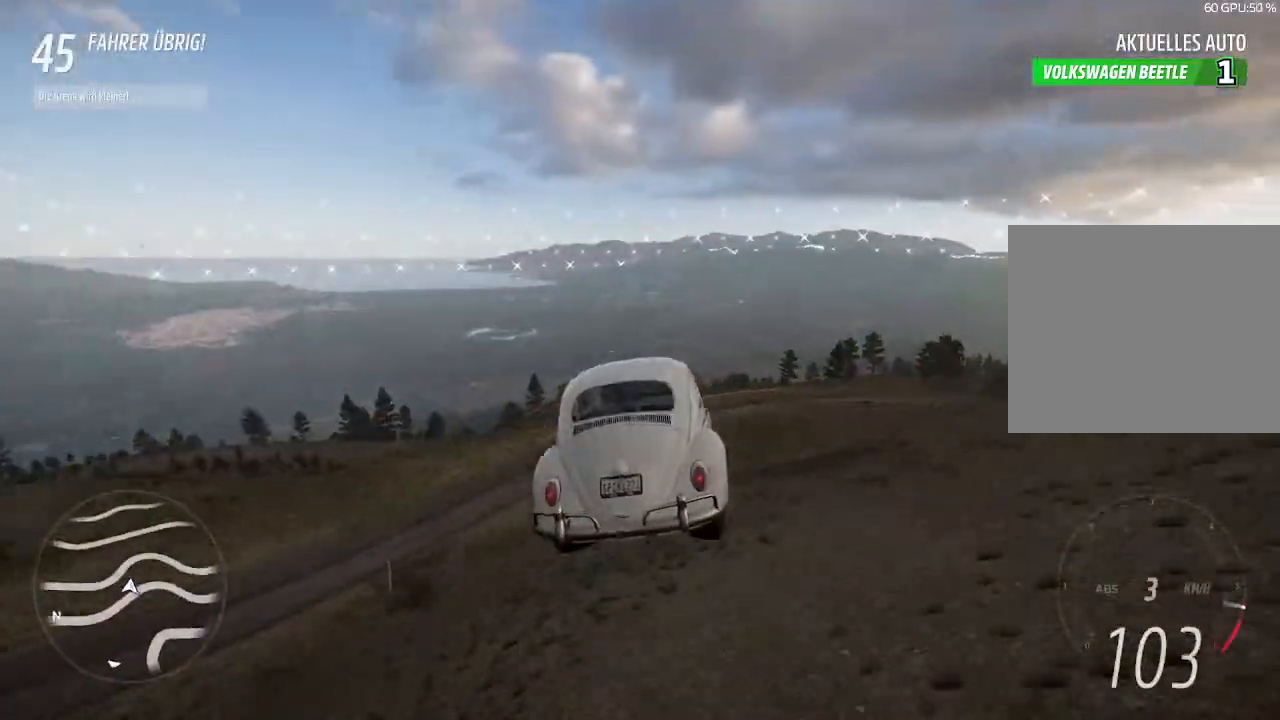
{"buttons": [], "left_stick": "center", "right_stick": "center", "events": [[33, "left_stick", "center"], [200, "left_stick", "left"], [433, "left_stick", "center"]]}
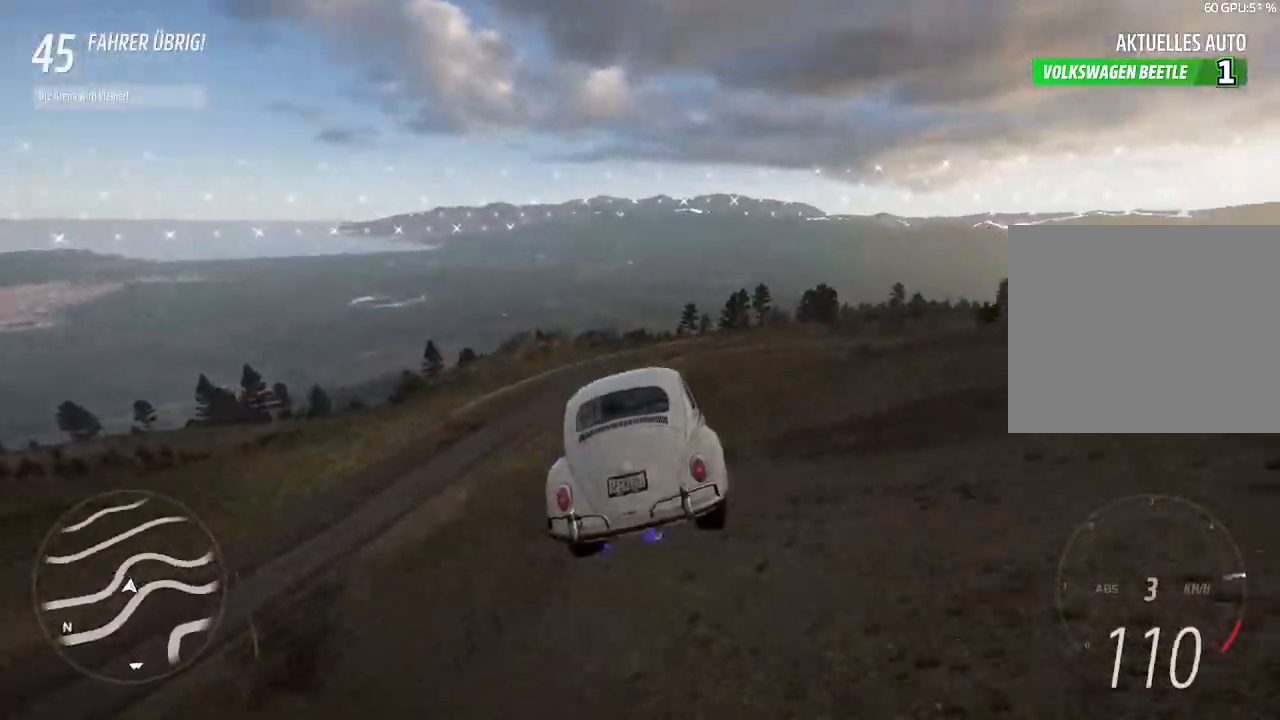
{"buttons": [], "left_stick": "left", "right_stick": "center", "events": [[67, "left_stick", "left"]]}
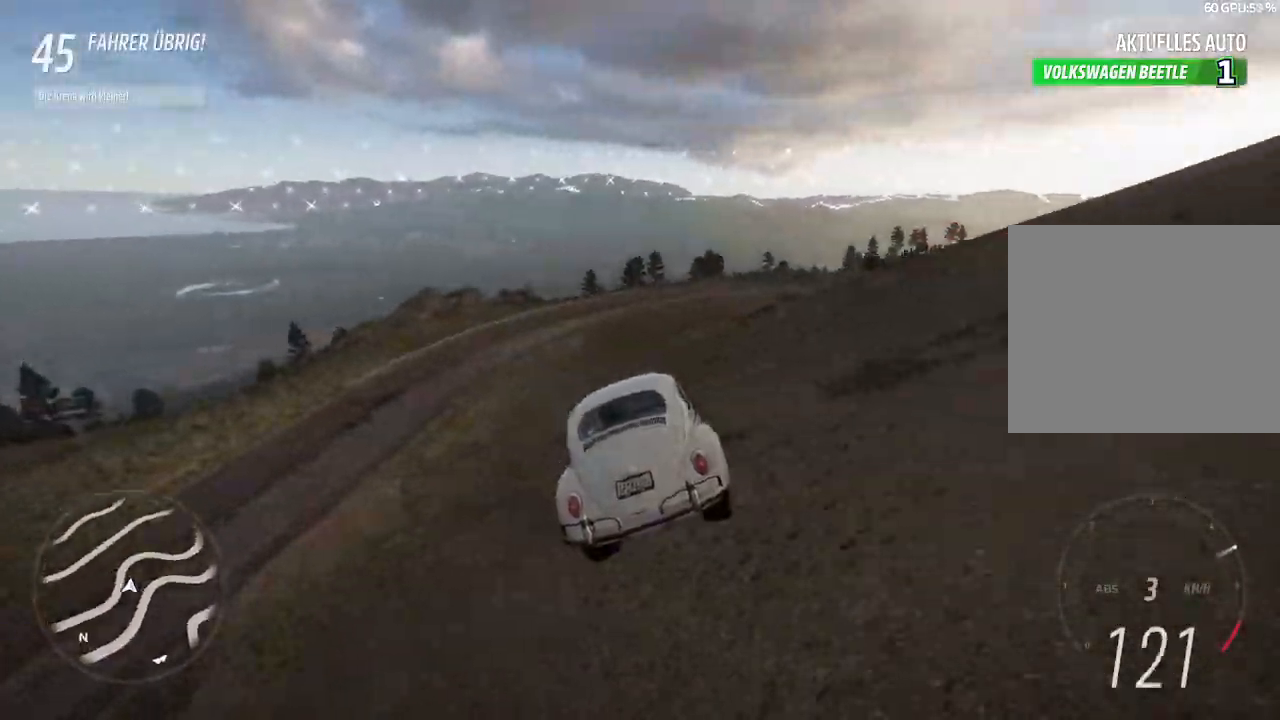
{"buttons": ["R2"], "left_stick": "left", "right_stick": "center", "events": [[167, "R2", "down"]]}
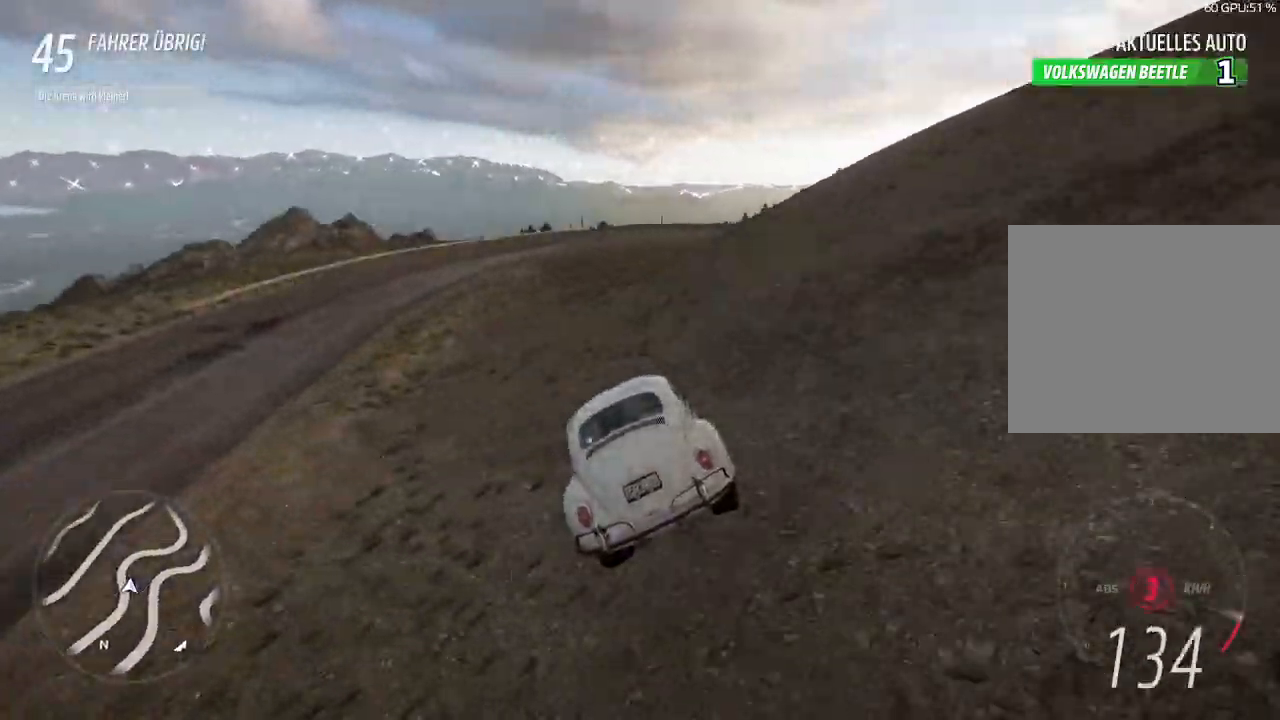
{"buttons": ["SQUARE", "R2"], "left_stick": "left", "right_stick": "center", "events": [[67, "SQUARE", "down"], [133, "SQUARE", "up"], [267, "SQUARE", "down"], [400, "SQUARE", "up"], [433, "SQUARE", "down"]]}
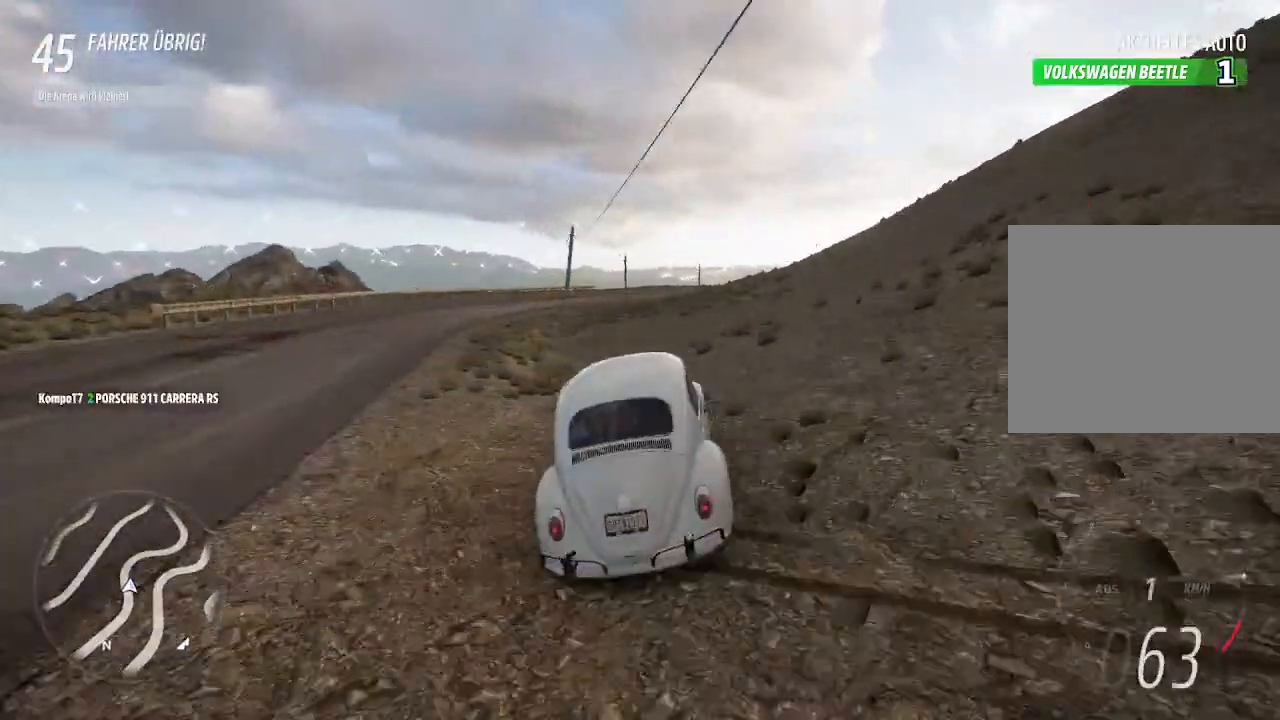
{"buttons": ["R2"], "left_stick": "left", "right_stick": "center", "events": [[67, "SQUARE", "up"], [467, "SQUARE", "down"], [500, "SQUARE", "up"]]}
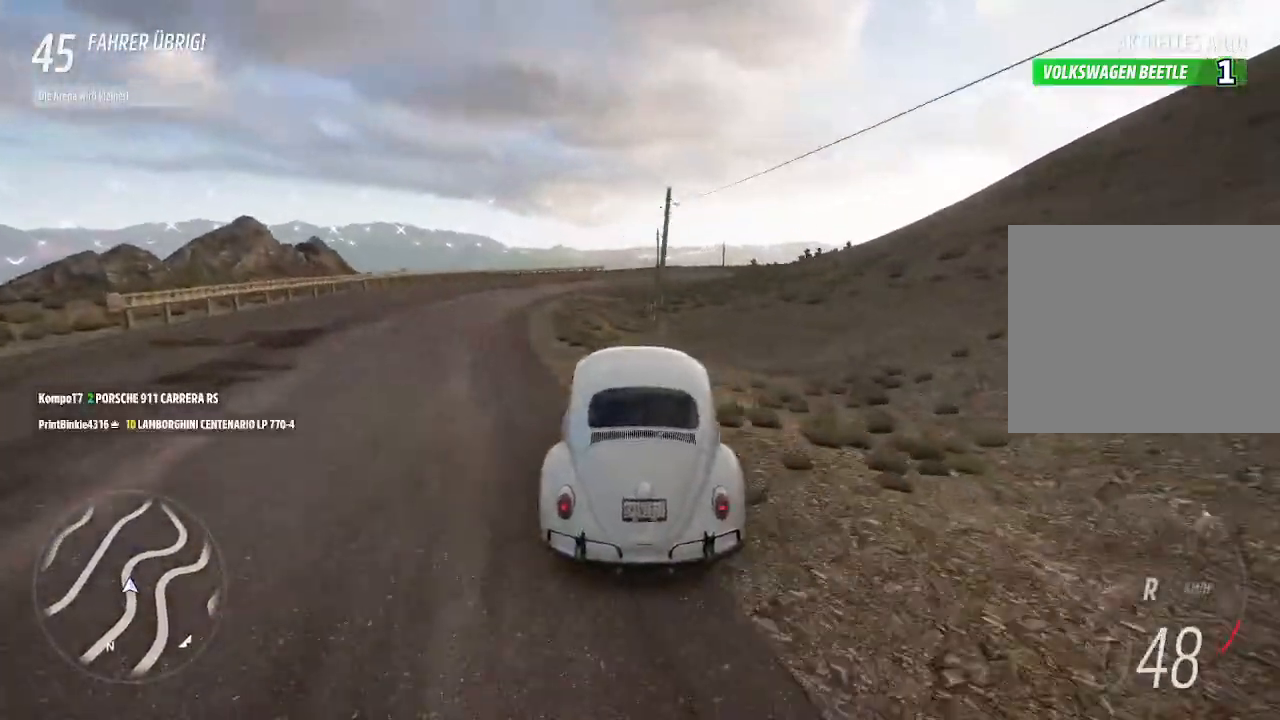
{"buttons": ["R2"], "left_stick": "left", "right_stick": "center", "events": []}
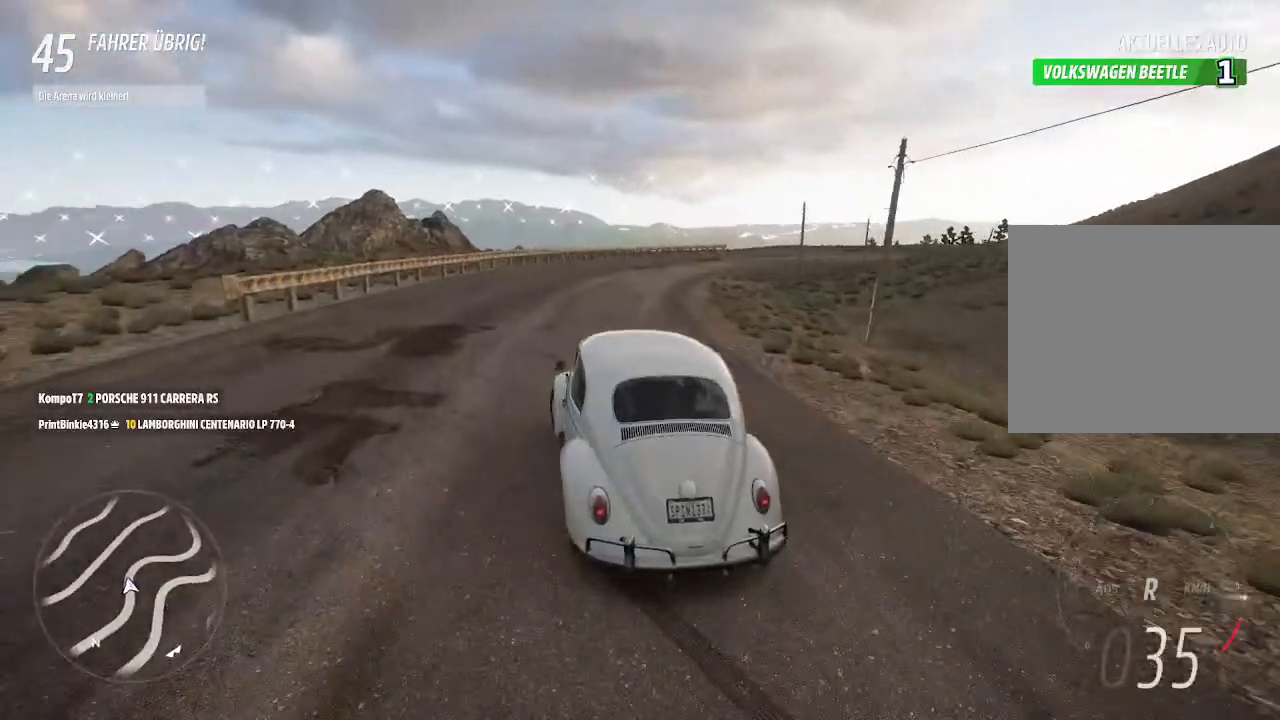
{"buttons": ["R2"], "left_stick": "right", "right_stick": "center", "events": [[333, "CIRCLE", "down"], [367, "left_stick", "right"], [467, "CIRCLE", "up"]]}
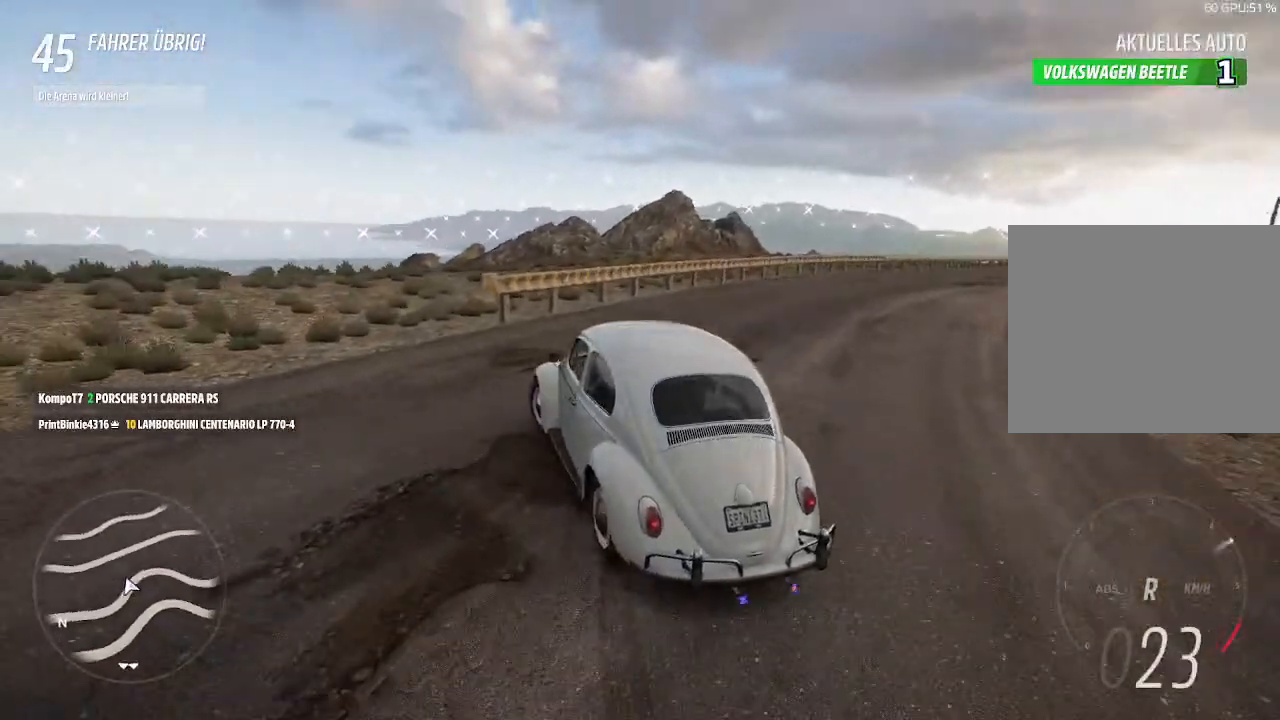
{"buttons": ["R2"], "left_stick": "left", "right_stick": "center", "events": [[400, "left_stick", "left"]]}
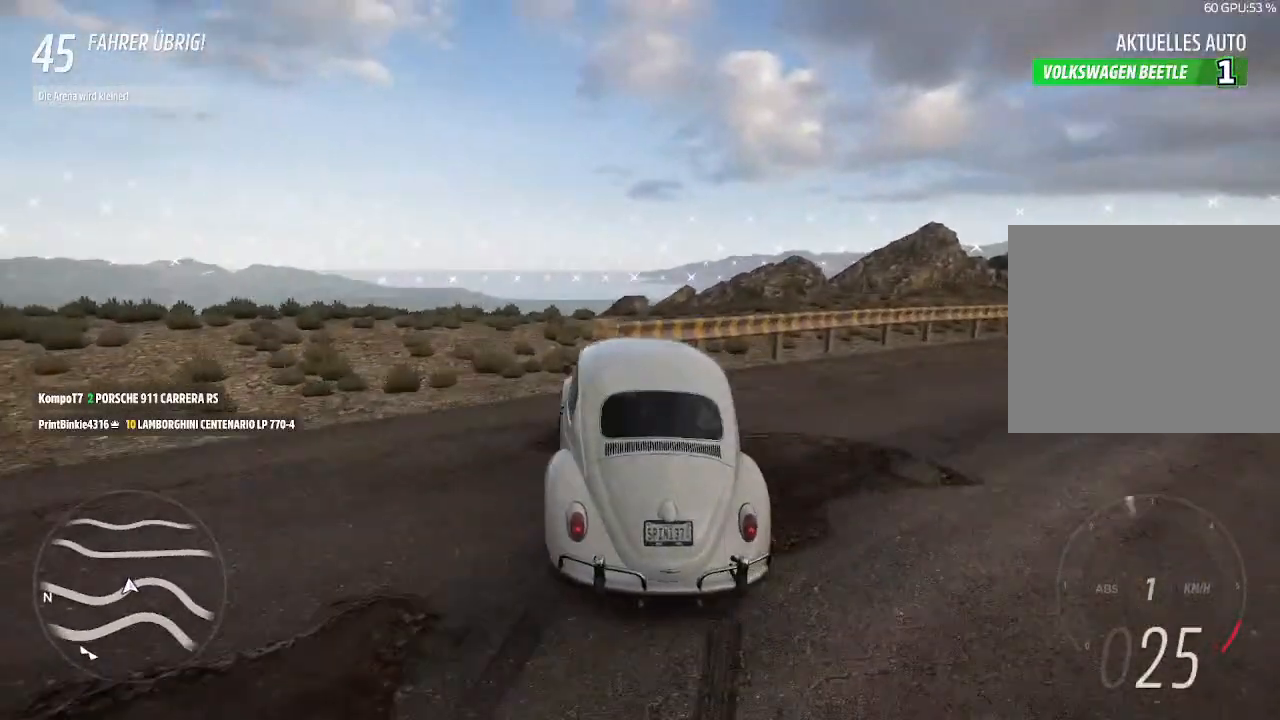
{"buttons": ["R2"], "left_stick": "left", "right_stick": "center", "events": []}
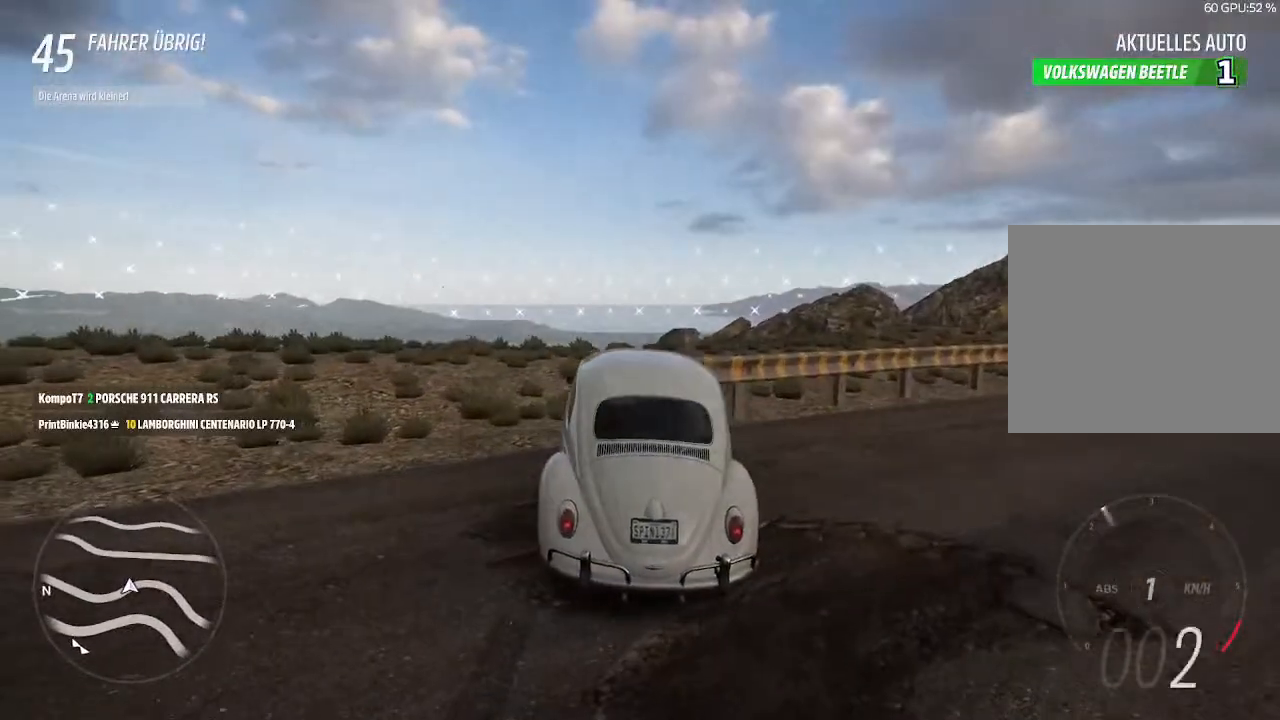
{"buttons": ["R2"], "left_stick": "down-left", "right_stick": "center", "events": [[33, "left_stick", "center"], [133, "left_stick", "down-left"]]}
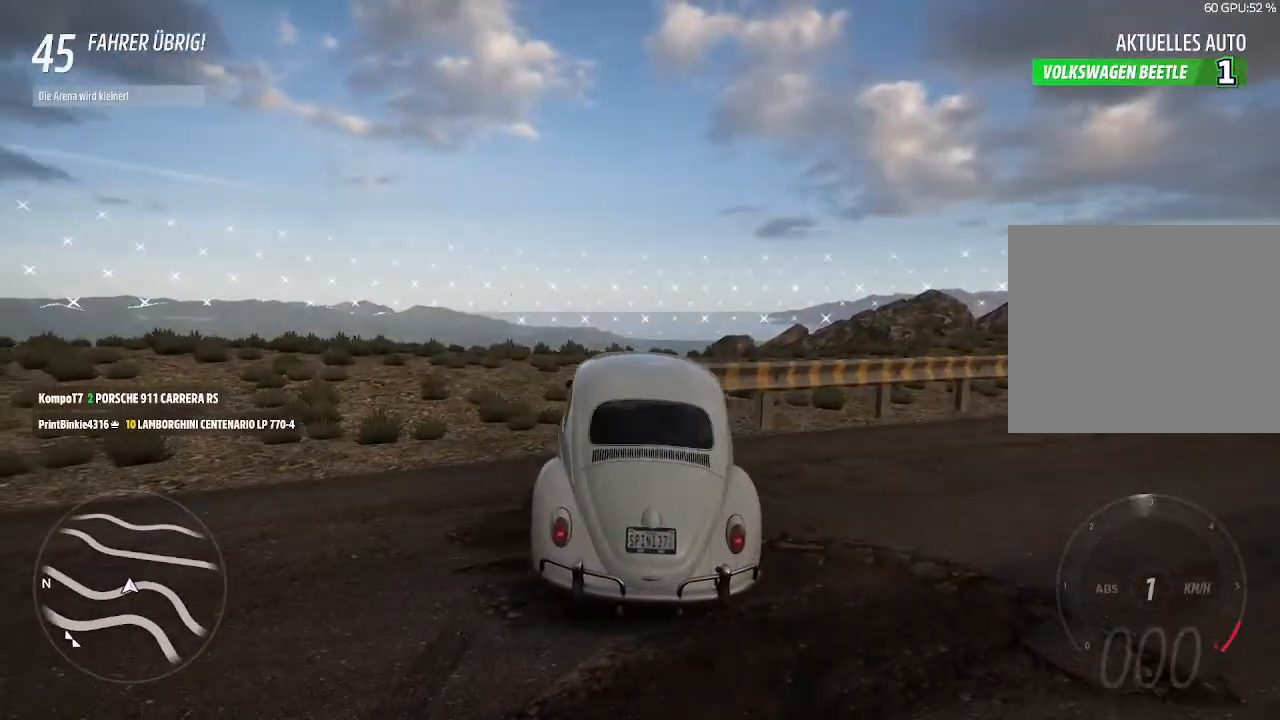
{"buttons": [], "left_stick": "center", "right_stick": "center", "events": [[467, "R2", "up"], [500, "left_stick", "center"]]}
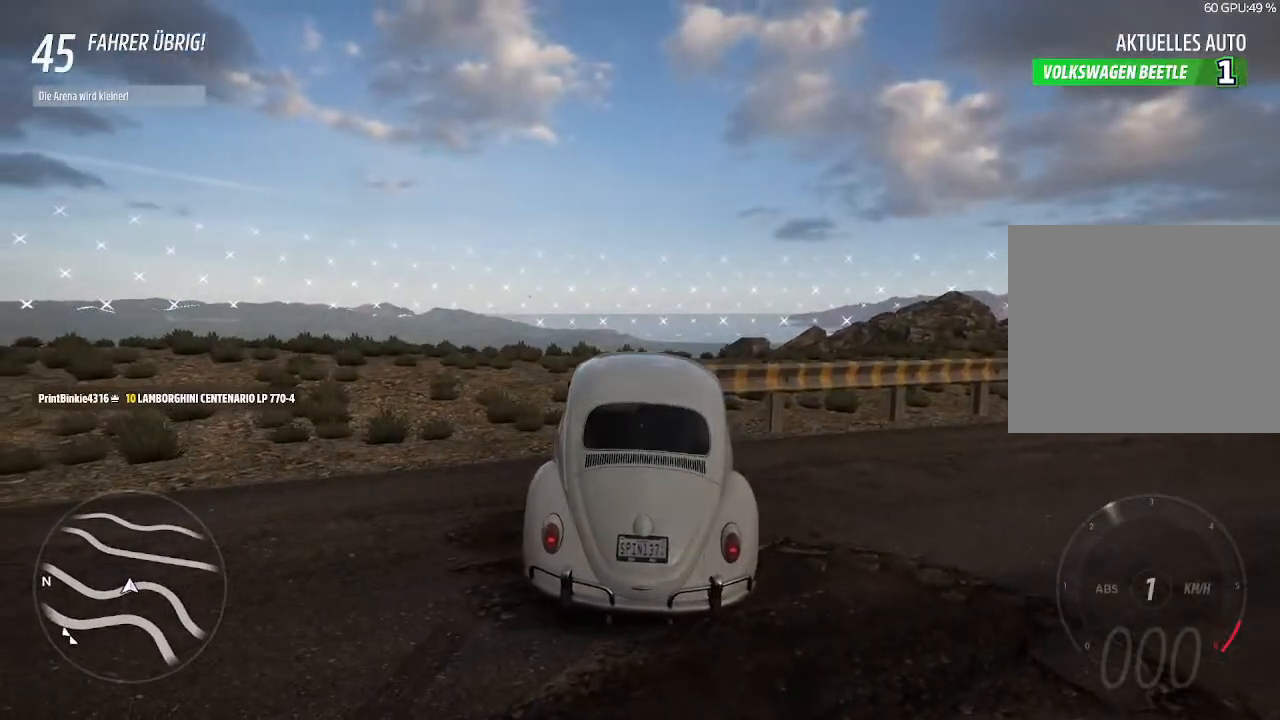
{"buttons": ["R2"], "left_stick": "right", "right_stick": "center", "events": [[33, "SQUARE", "down"], [67, "left_stick", "right"], [167, "SQUARE", "up"], [300, "R2", "down"]]}
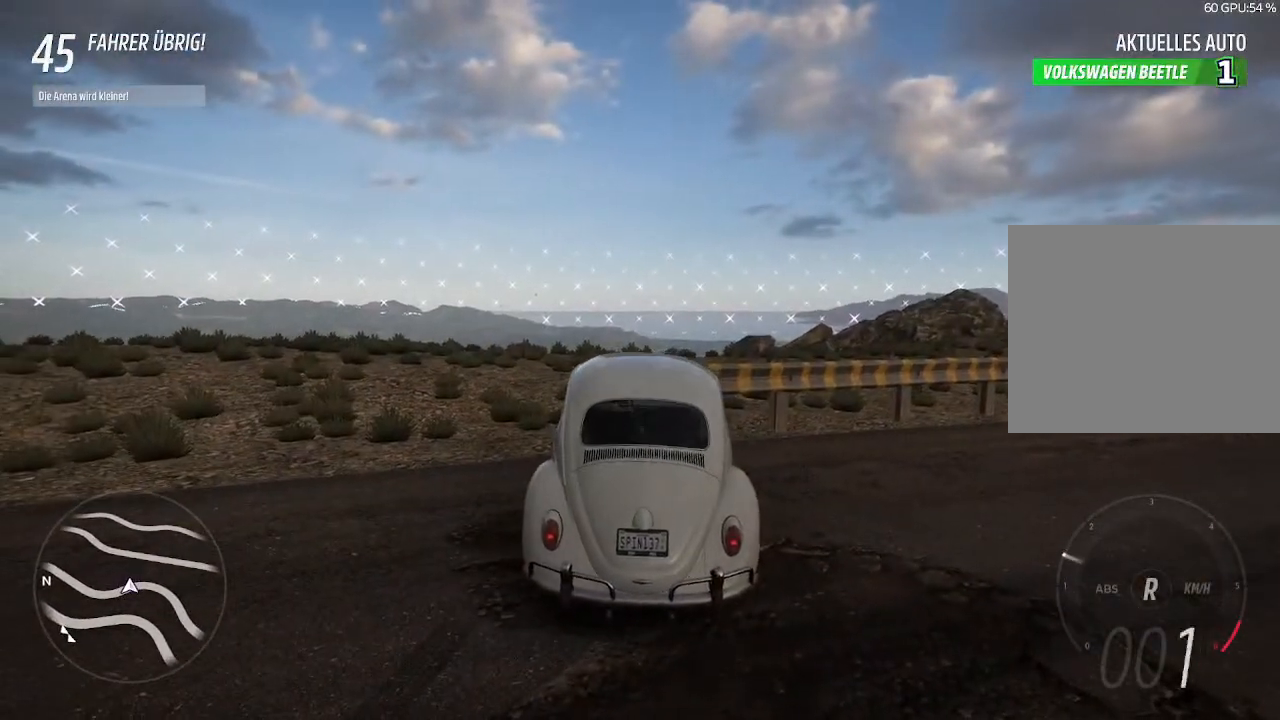
{"buttons": ["CIRCLE", "R2"], "left_stick": "center", "right_stick": "center", "events": [[467, "left_stick", "center"], [500, "CIRCLE", "down"]]}
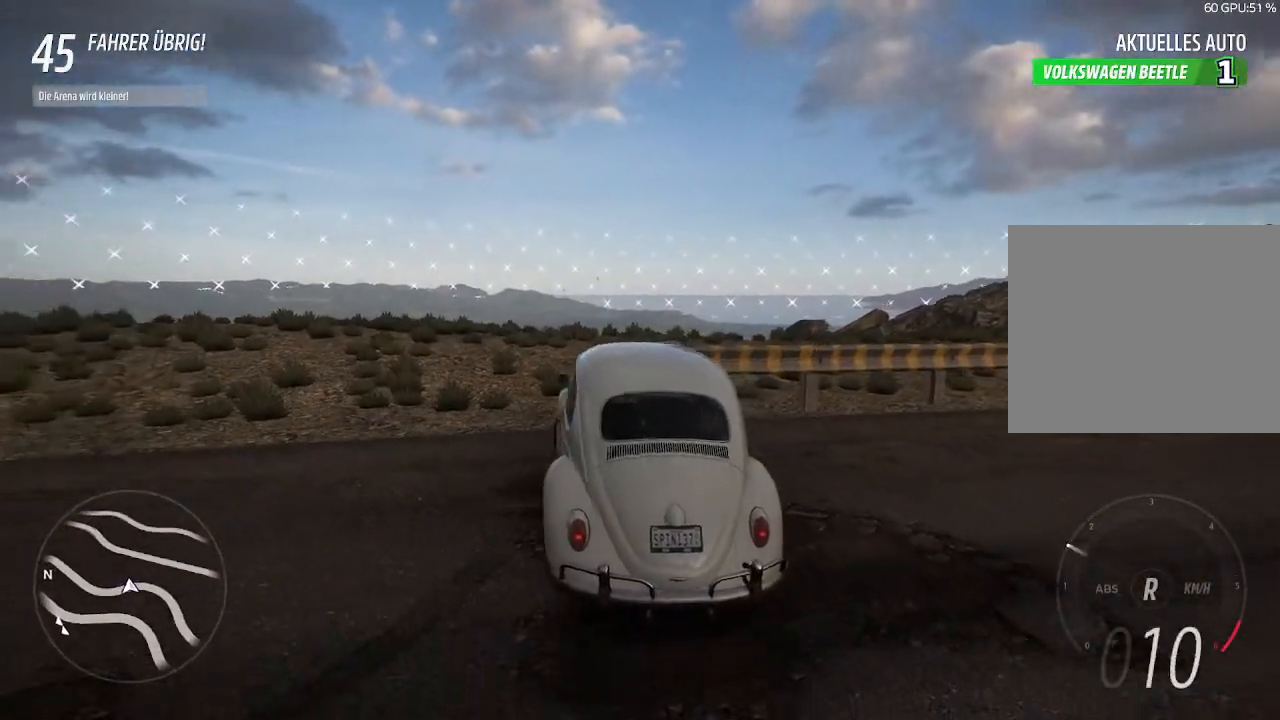
{"buttons": ["R2"], "left_stick": "left", "right_stick": "center", "events": [[167, "CIRCLE", "up"], [300, "left_stick", "left"]]}
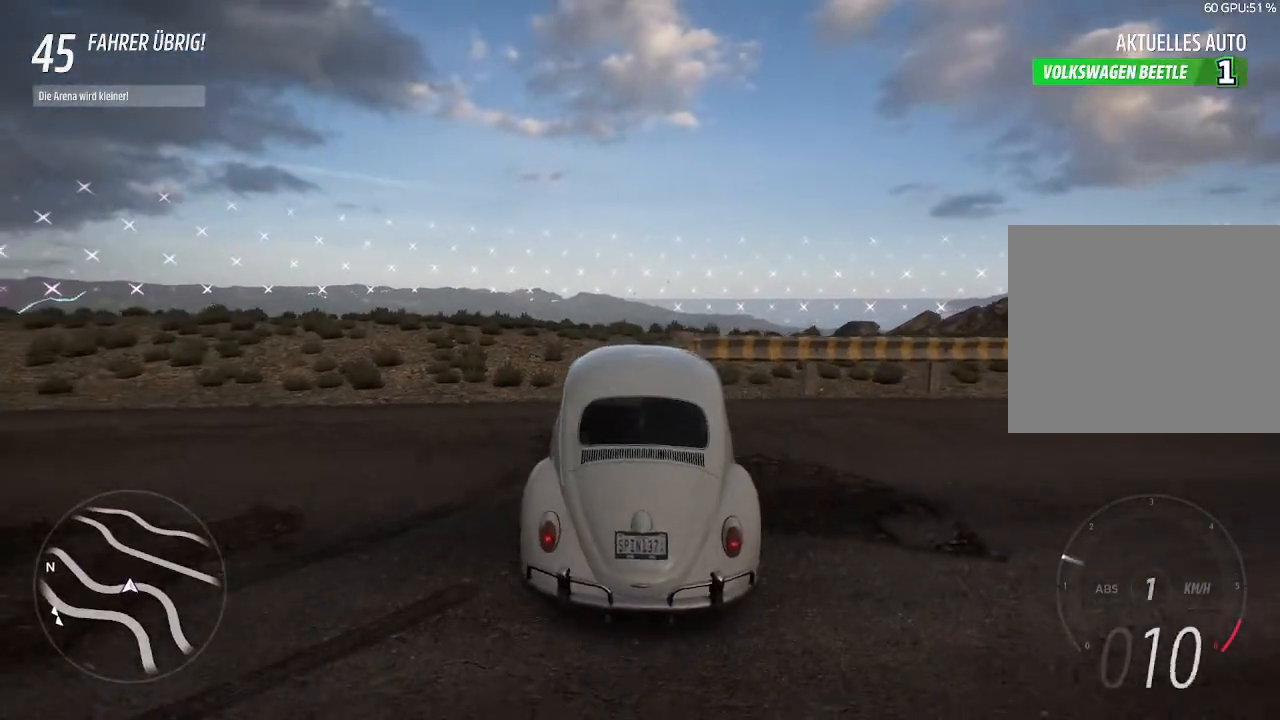
{"buttons": ["R2"], "left_stick": "left", "right_stick": "center", "events": []}
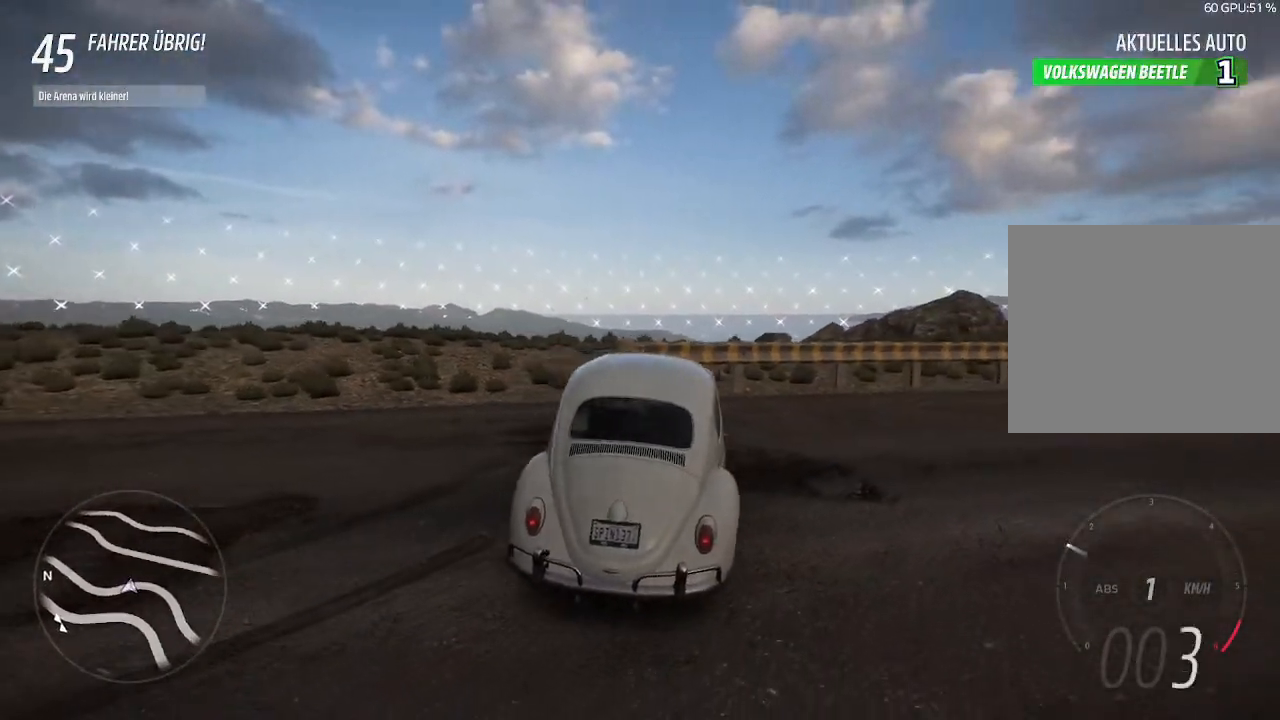
{"buttons": ["R2"], "left_stick": "left", "right_stick": "center", "events": []}
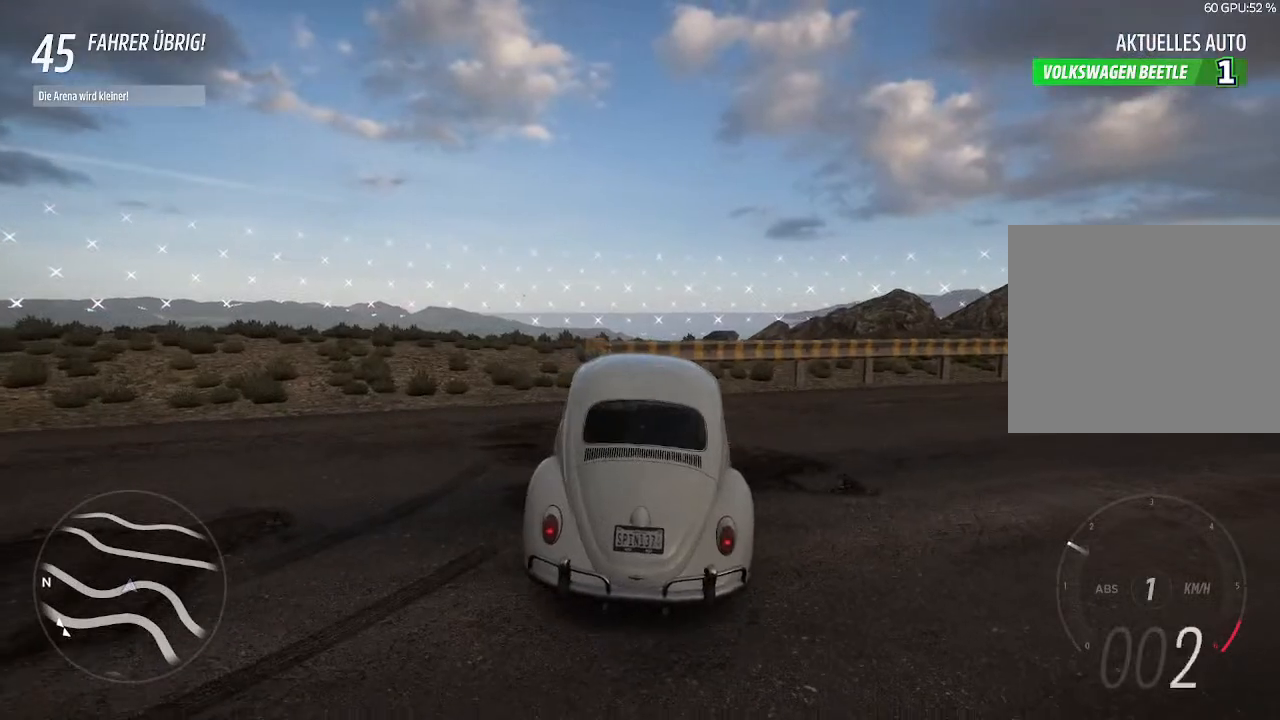
{"buttons": ["R2"], "left_stick": "left", "right_stick": "center", "events": []}
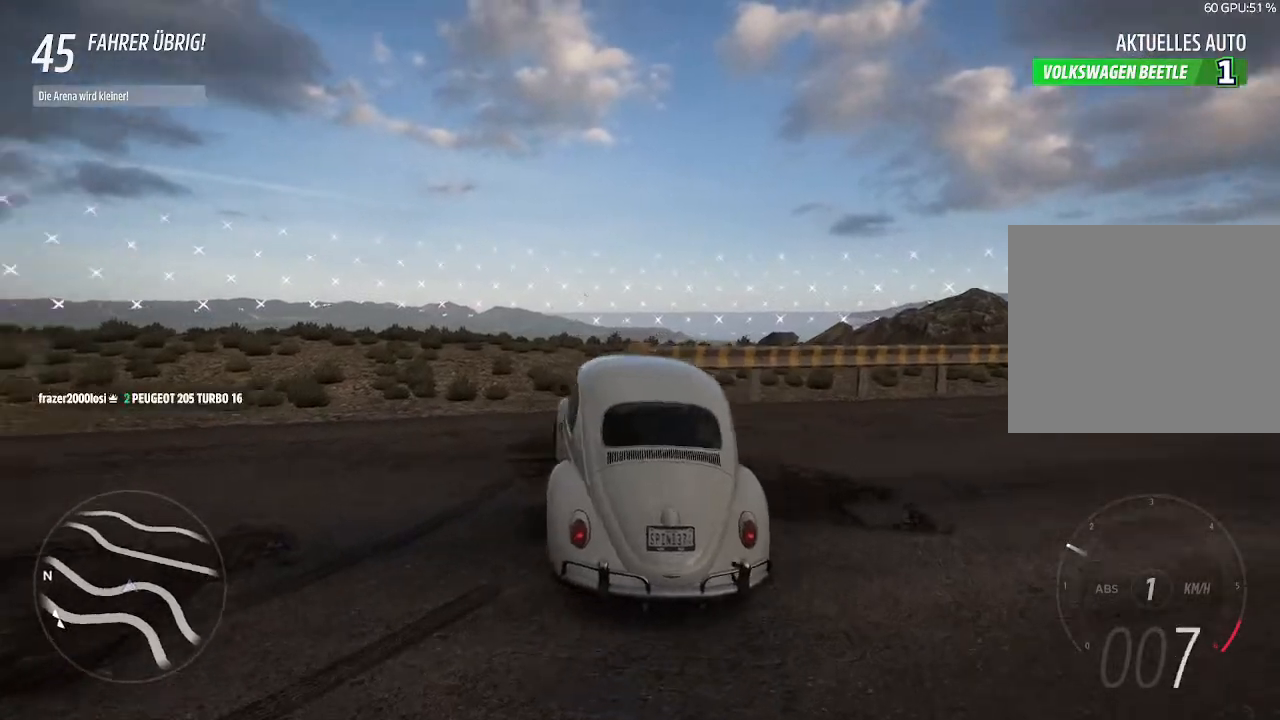
{"buttons": ["R2"], "left_stick": "center", "right_stick": "center", "events": [[333, "left_stick", "center"]]}